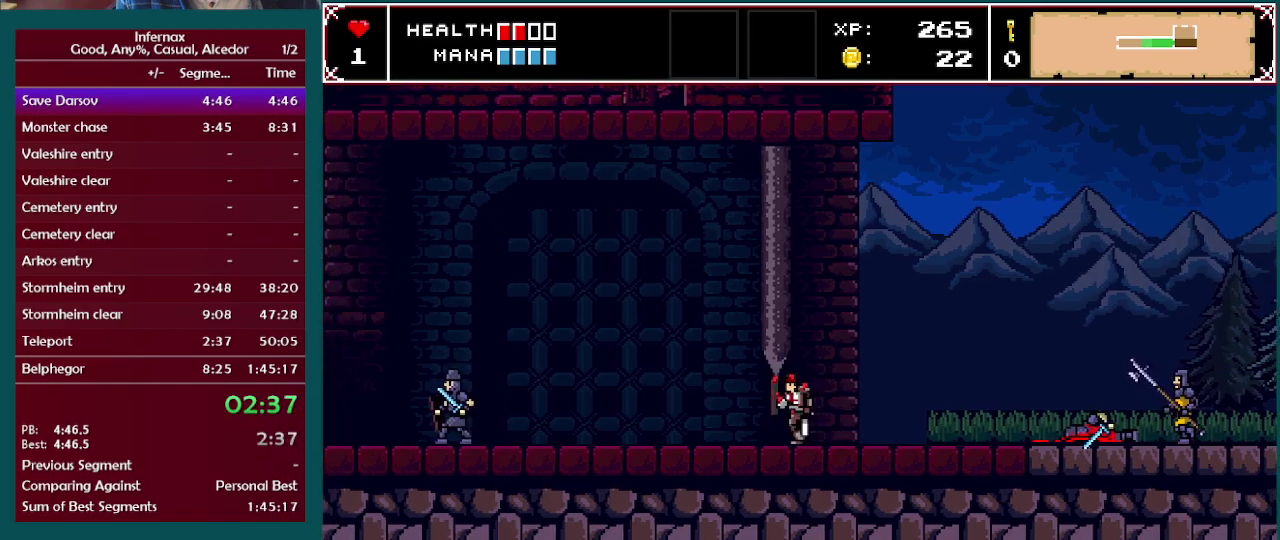
Gameplay with a controller (Xbox layout); each line is a JSON object with the inputs held at the frame after it. "events" lists button and stick changes between this image and that frame as [ms after this image, input, new state], when the widget could be followed in between. This overlay highlights the sticks when they move; stick clicks (L3 R3) are not distinguishable. Not read: L3 R3.
{"buttons": [], "left_stick": "left", "right_stick": "center", "events": []}
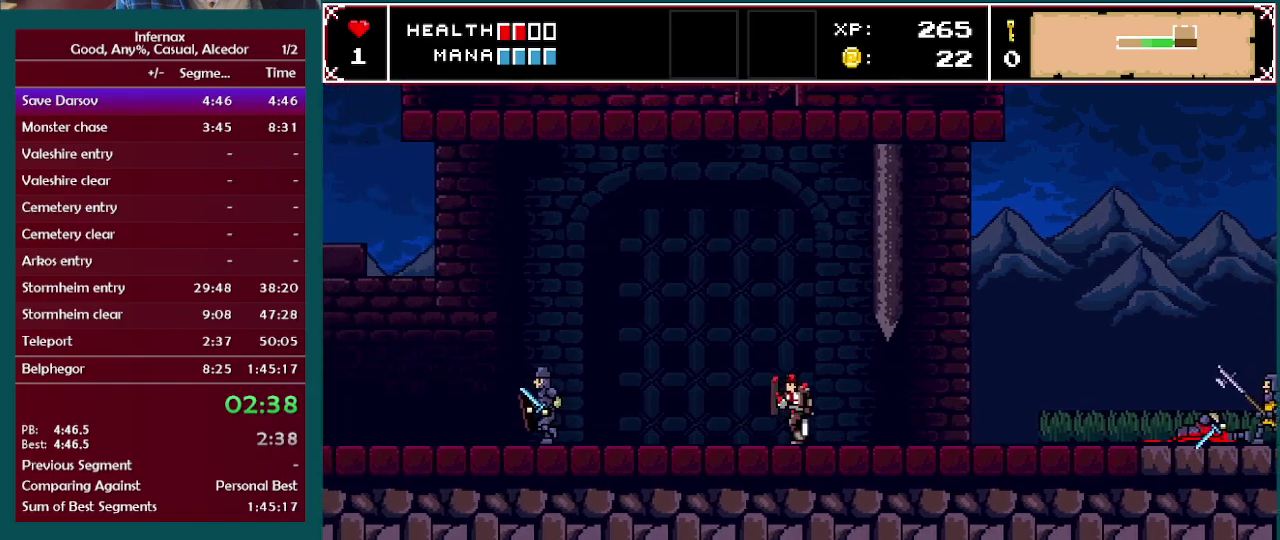
{"buttons": [], "left_stick": "left", "right_stick": "center", "events": []}
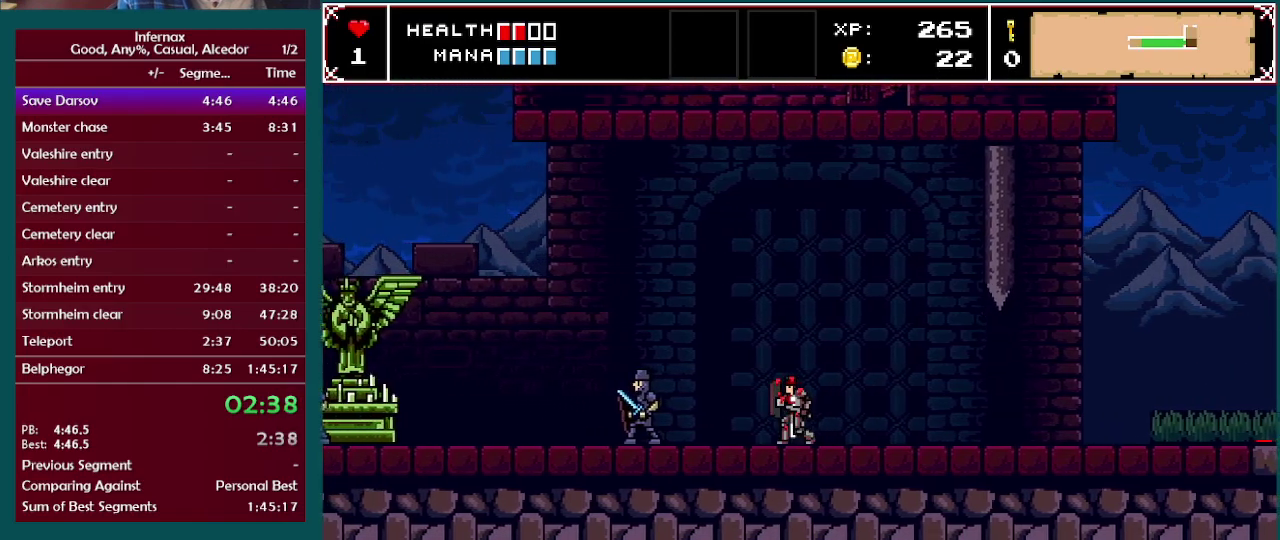
{"buttons": [], "left_stick": "left", "right_stick": "center", "events": []}
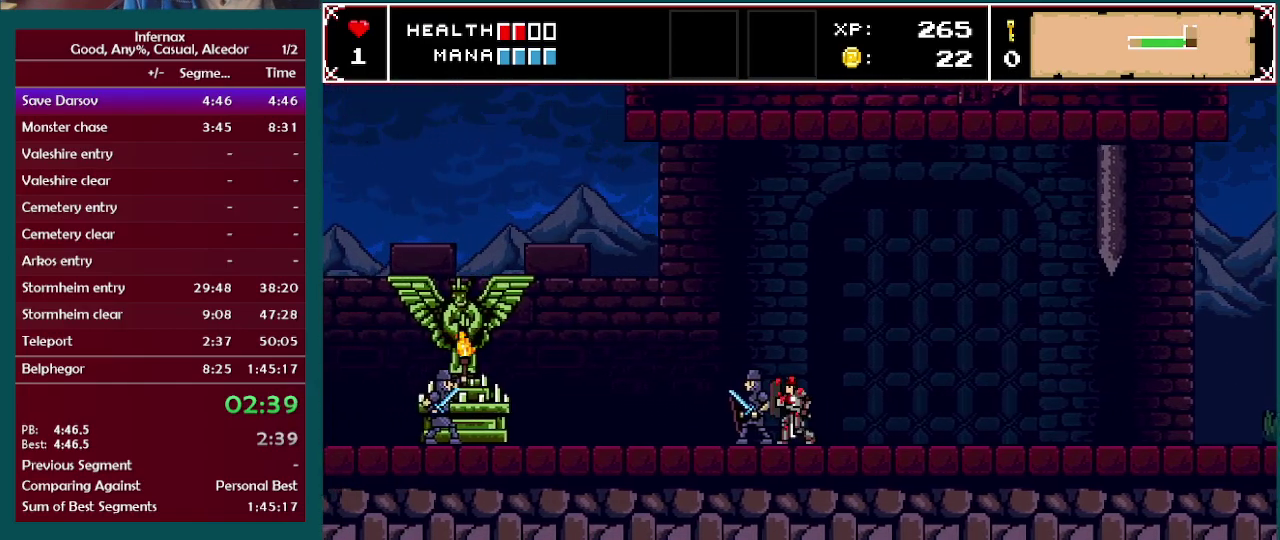
{"buttons": [], "left_stick": "left", "right_stick": "center", "events": []}
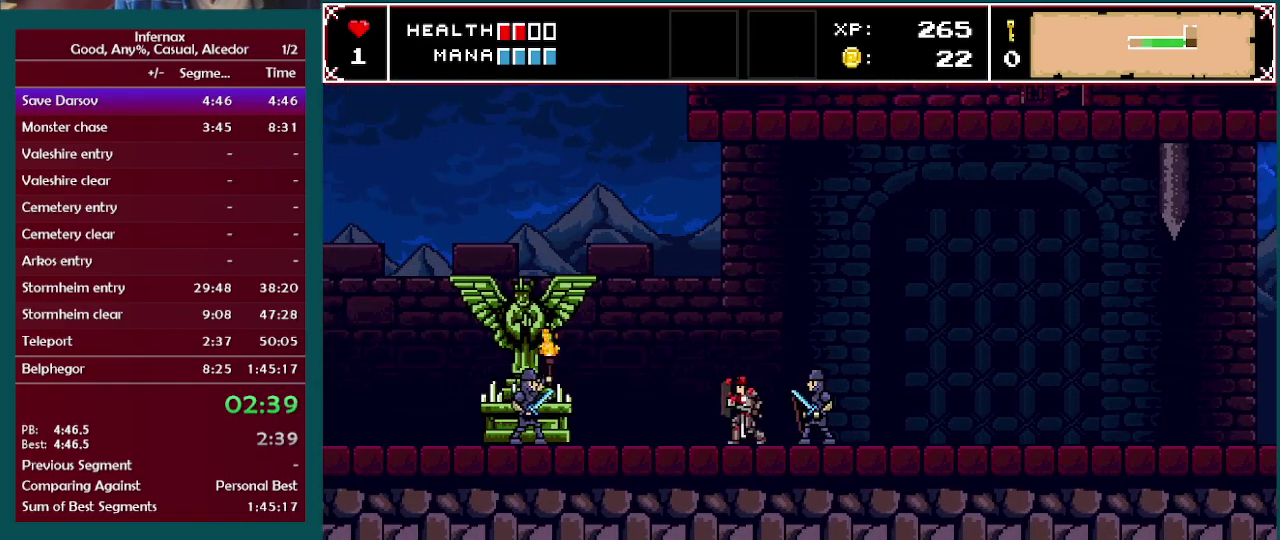
{"buttons": [], "left_stick": "left", "right_stick": "center", "events": []}
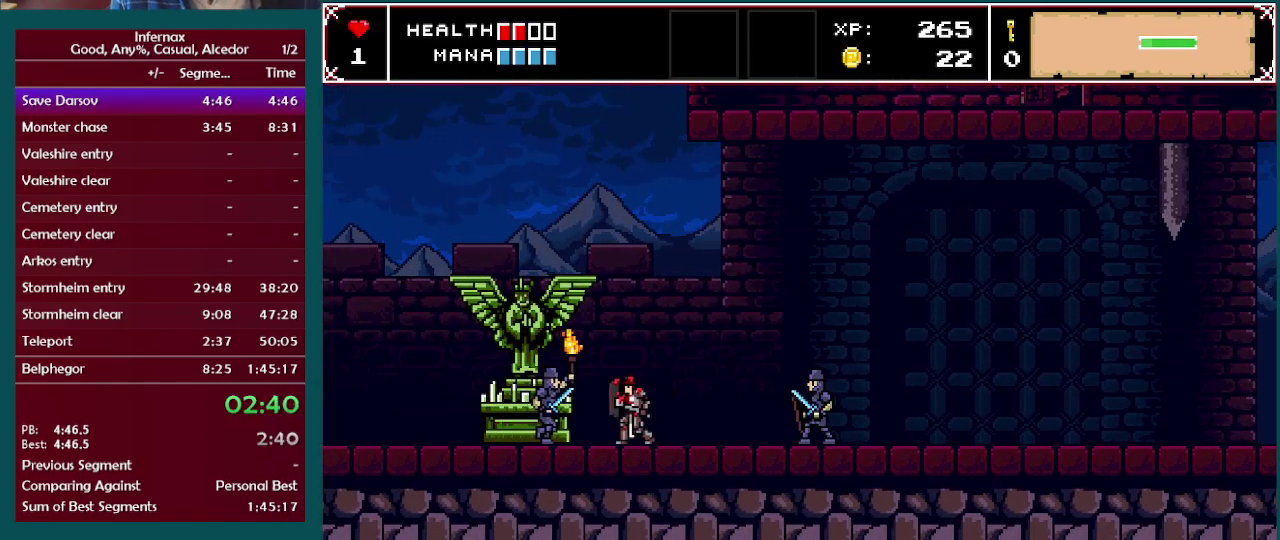
{"buttons": [], "left_stick": "left", "right_stick": "center", "events": []}
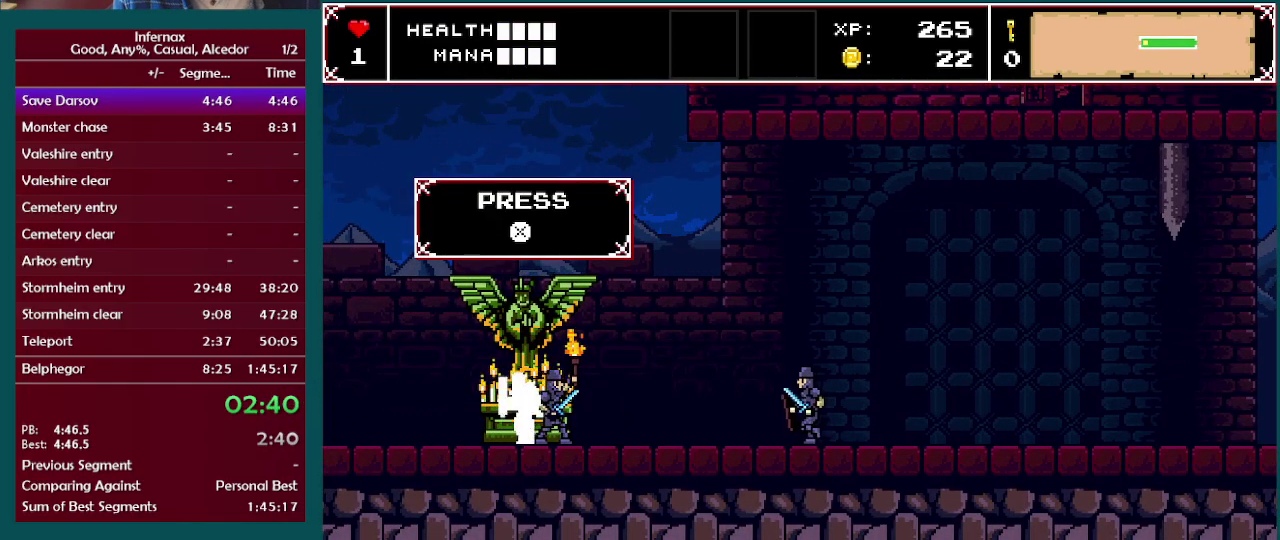
{"buttons": [], "left_stick": "left", "right_stick": "center", "events": []}
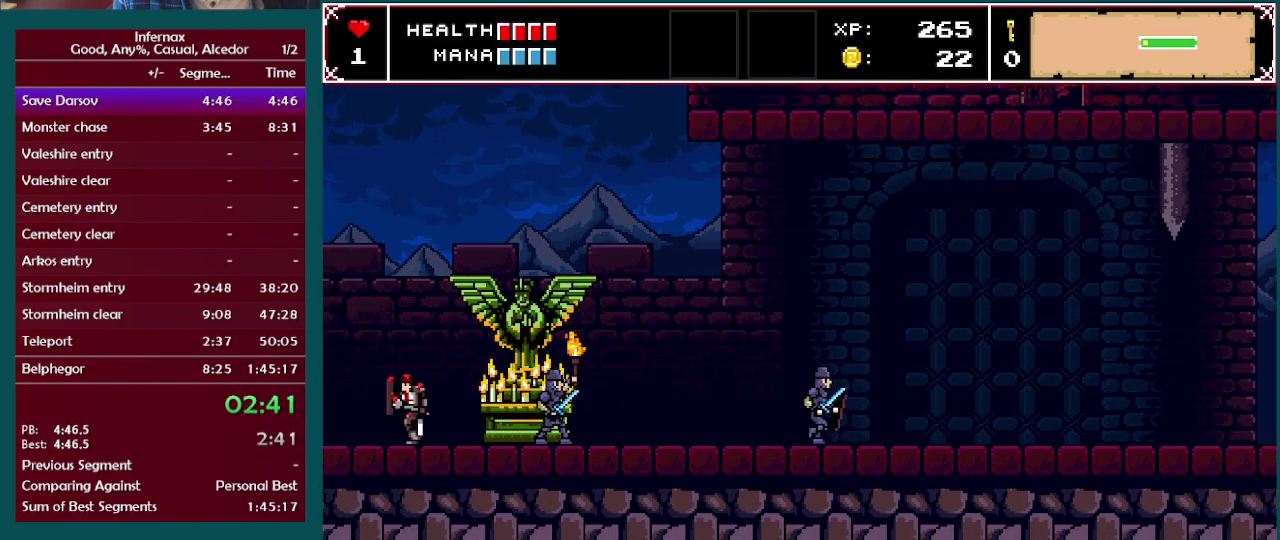
{"buttons": [], "left_stick": "left", "right_stick": "center", "events": []}
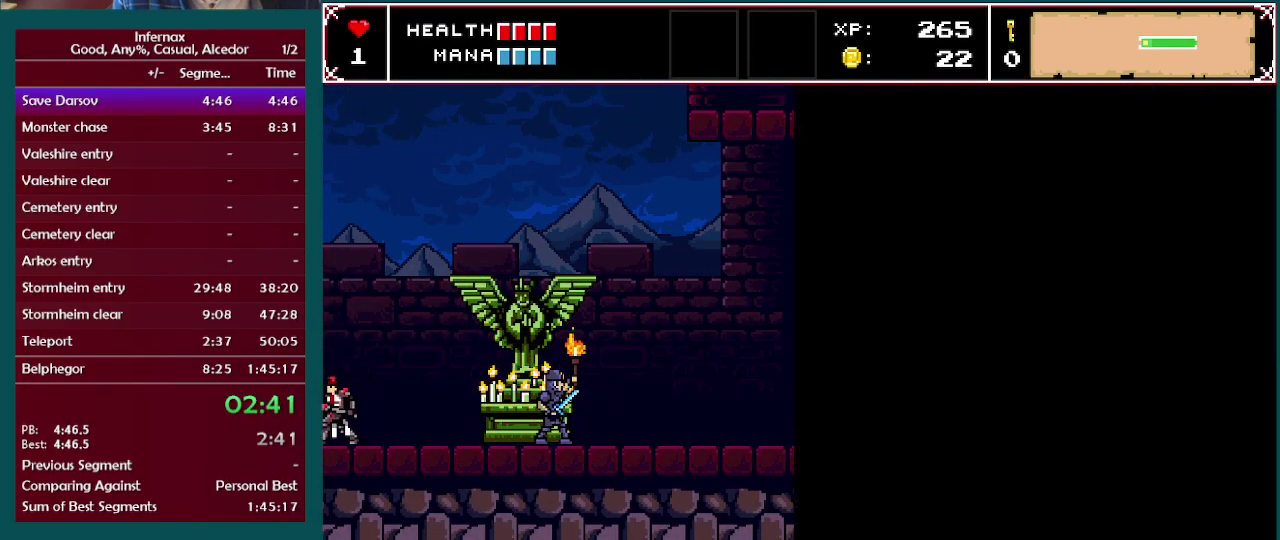
{"buttons": [], "left_stick": "left", "right_stick": "center", "events": []}
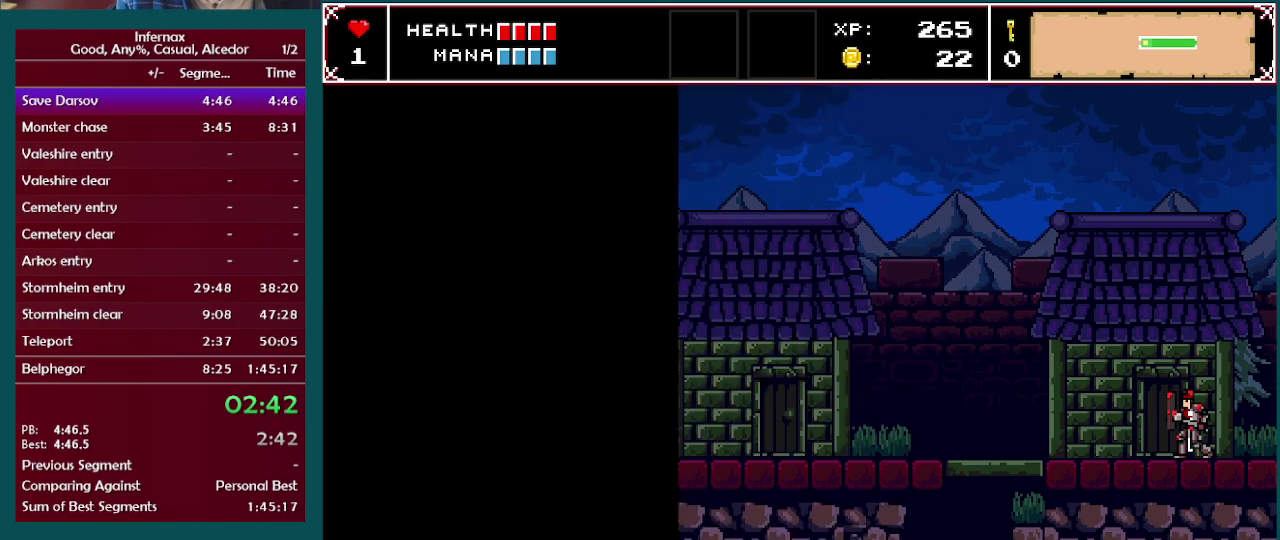
{"buttons": [], "left_stick": "left", "right_stick": "center", "events": []}
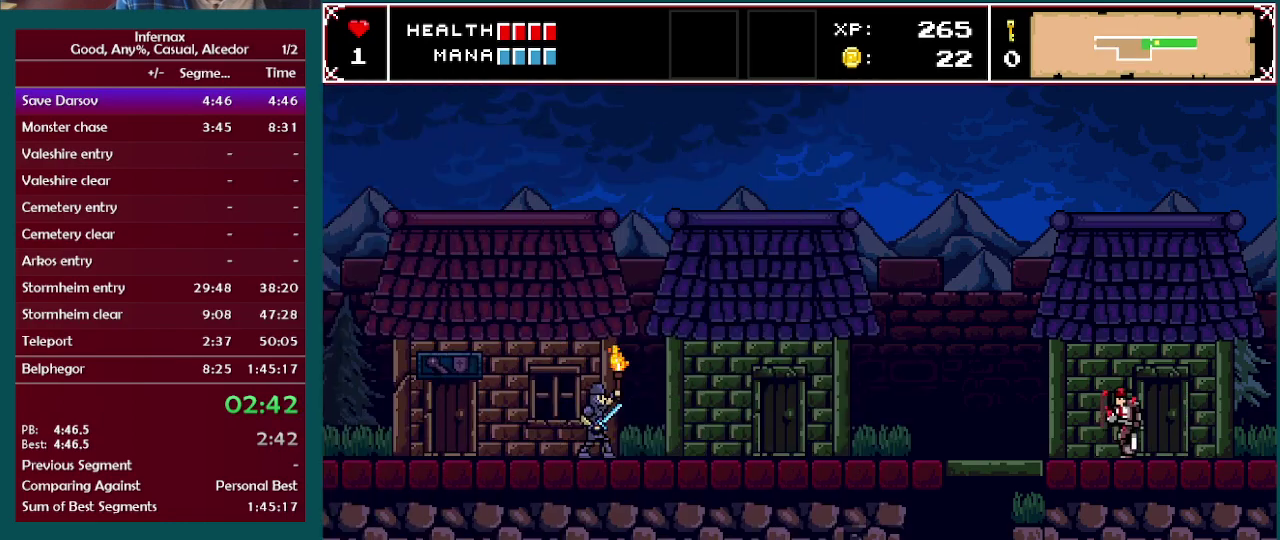
{"buttons": [], "left_stick": "left", "right_stick": "center", "events": []}
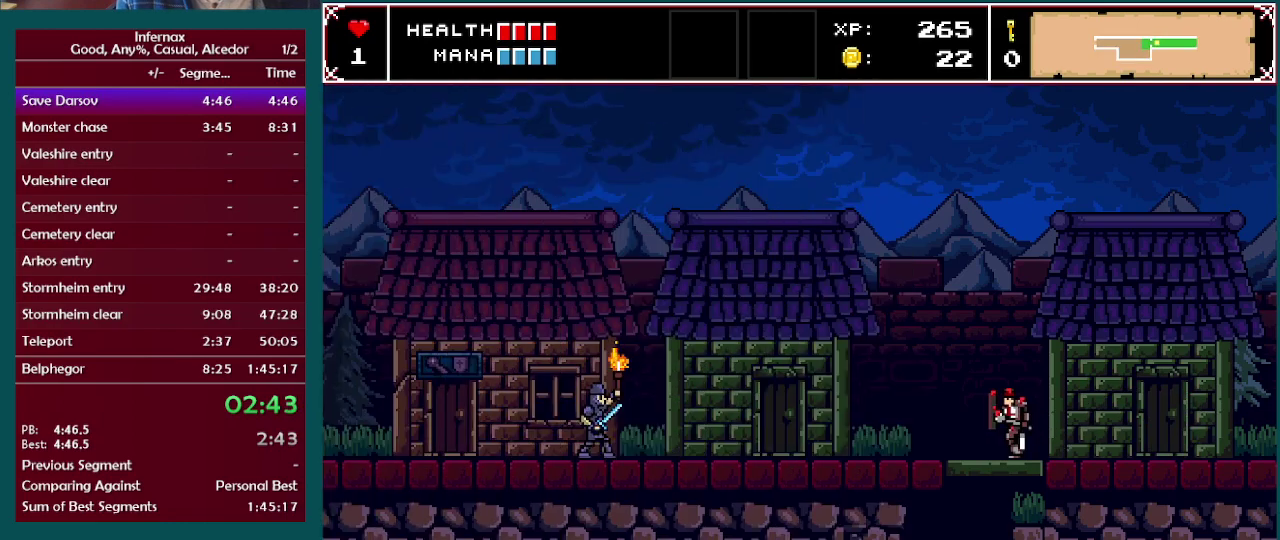
{"buttons": [], "left_stick": "left", "right_stick": "center", "events": []}
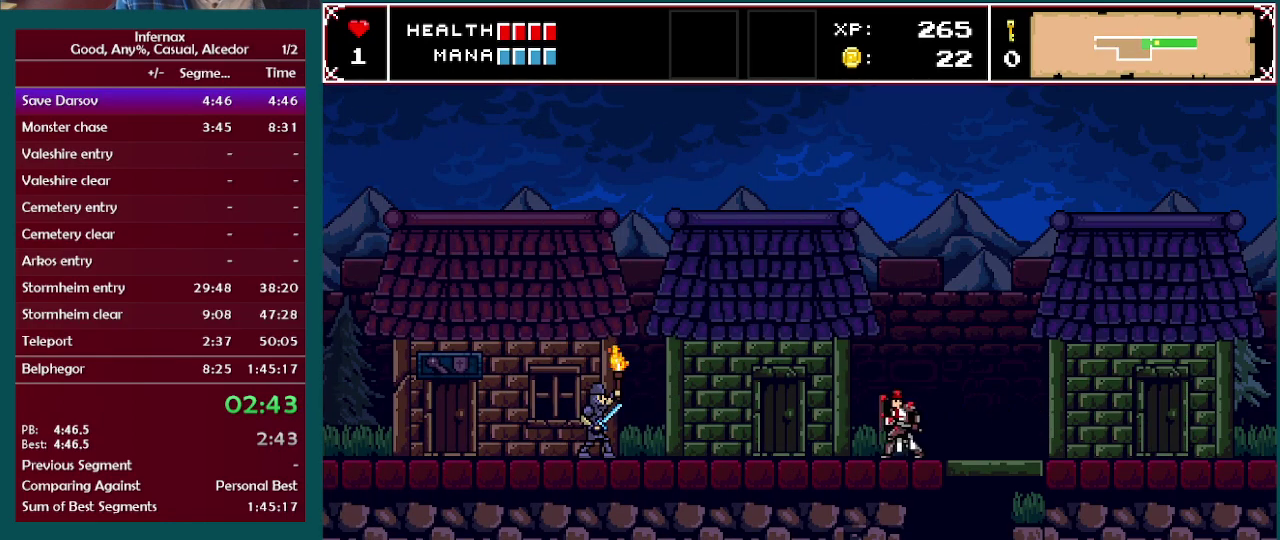
{"buttons": [], "left_stick": "left", "right_stick": "center", "events": []}
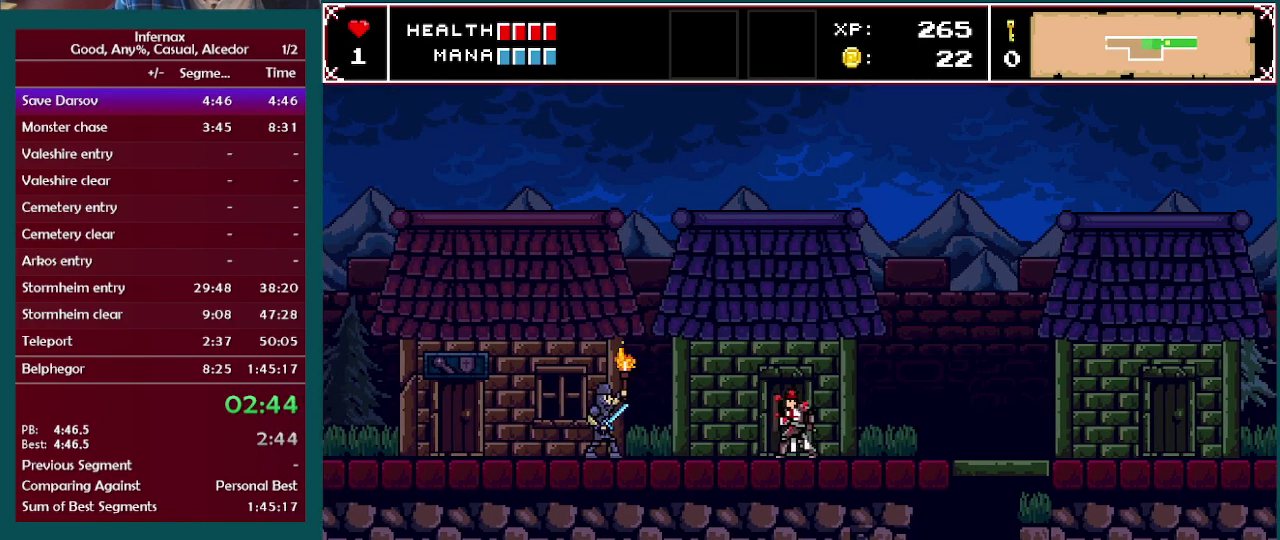
{"buttons": [], "left_stick": "left", "right_stick": "center", "events": []}
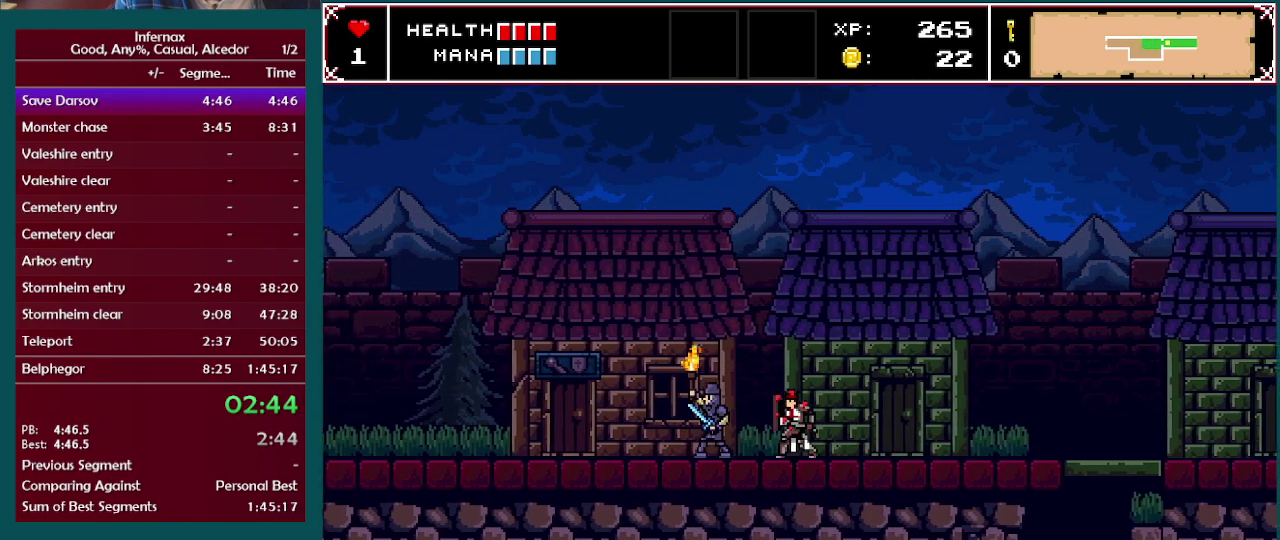
{"buttons": [], "left_stick": "left", "right_stick": "center", "events": []}
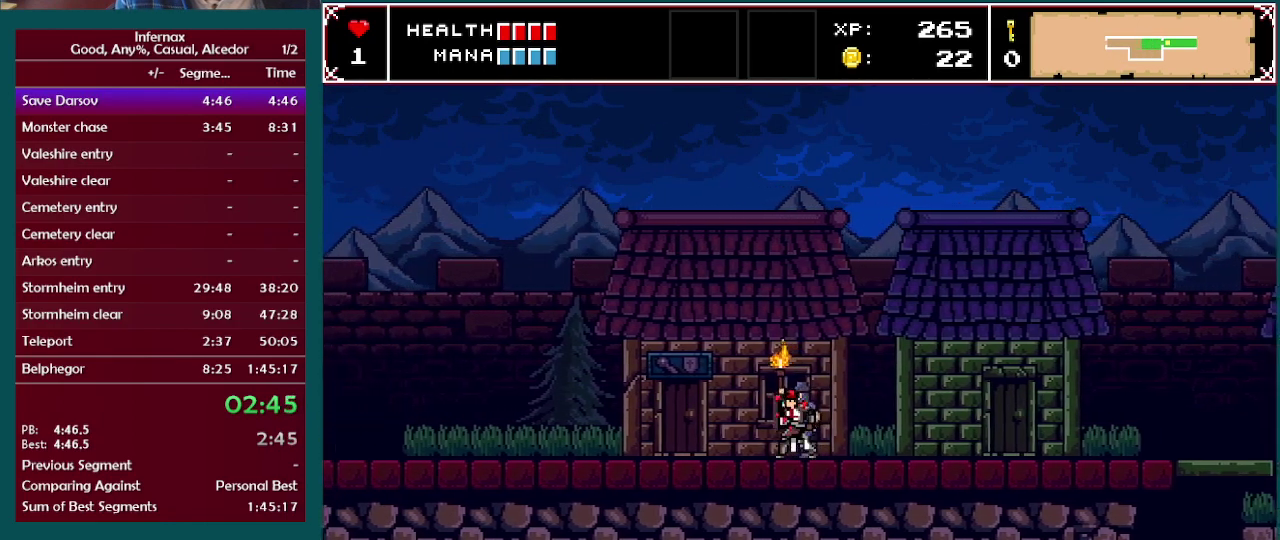
{"buttons": [], "left_stick": "left", "right_stick": "center", "events": [[333, "A", "down"], [417, "A", "up"]]}
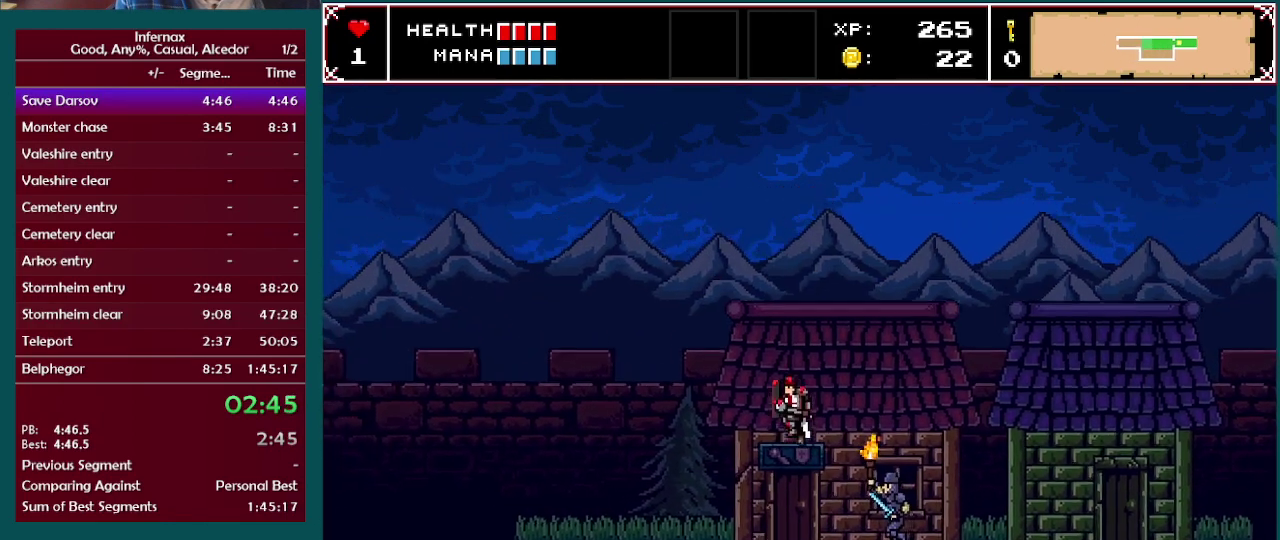
{"buttons": [], "left_stick": "left", "right_stick": "center", "events": []}
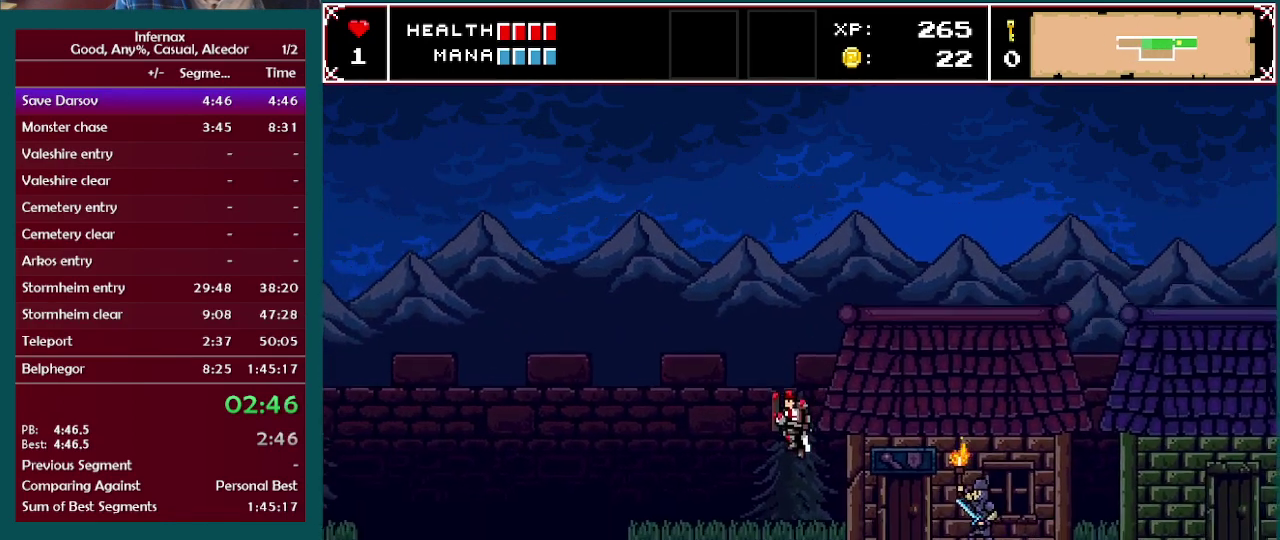
{"buttons": [], "left_stick": "left", "right_stick": "center", "events": []}
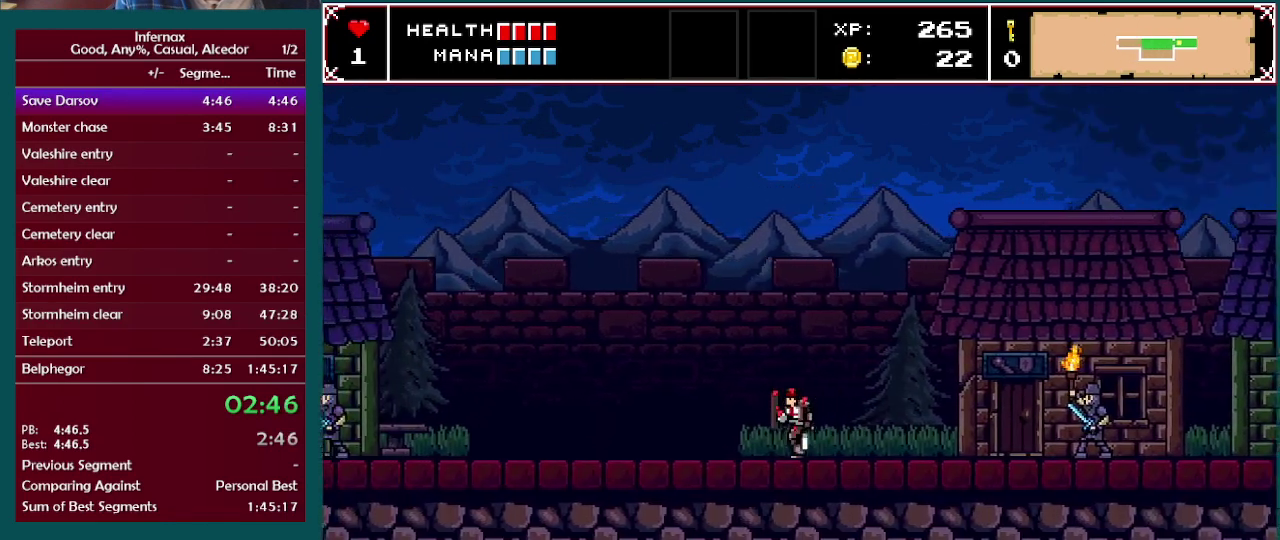
{"buttons": [], "left_stick": "left", "right_stick": "center", "events": [[67, "A", "down"], [150, "A", "up"]]}
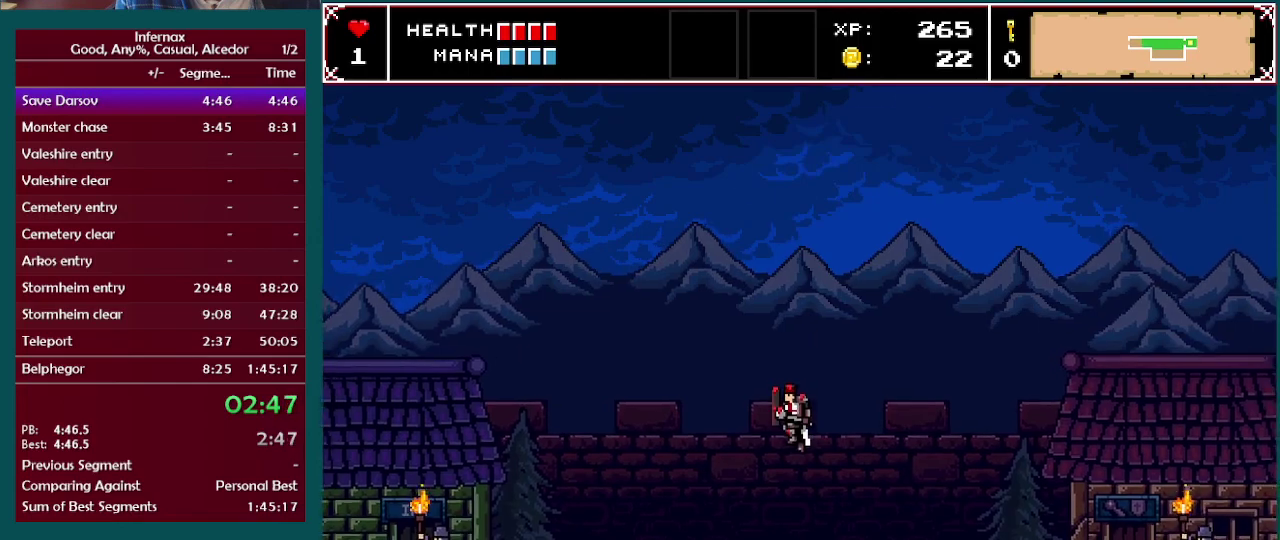
{"buttons": [], "left_stick": "left", "right_stick": "center", "events": []}
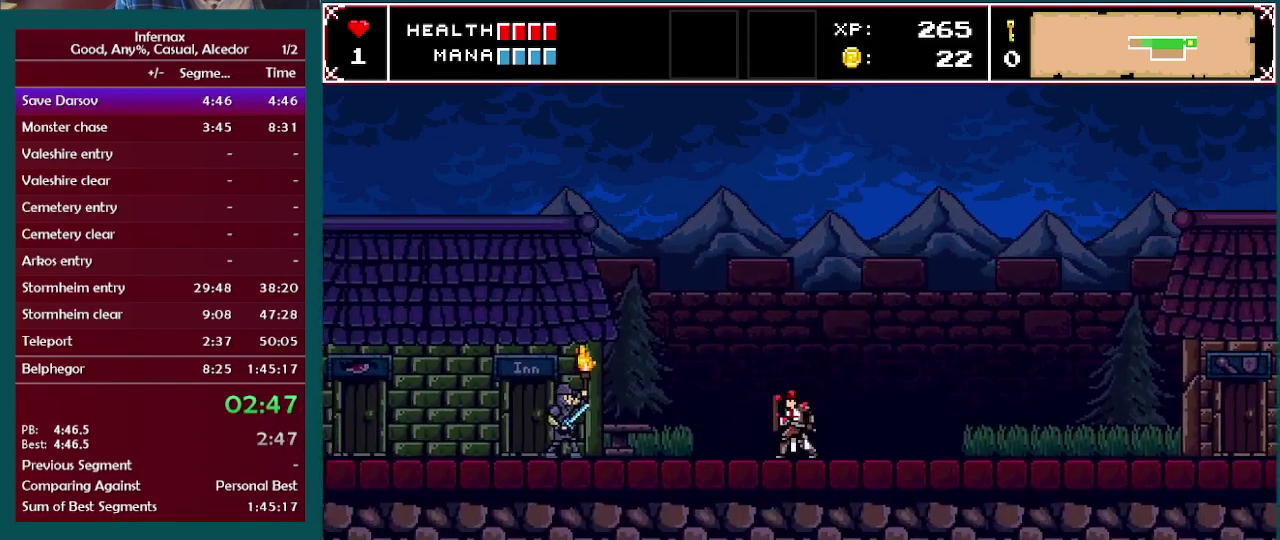
{"buttons": [], "left_stick": "left", "right_stick": "center", "events": [[167, "A", "down"], [267, "A", "up"]]}
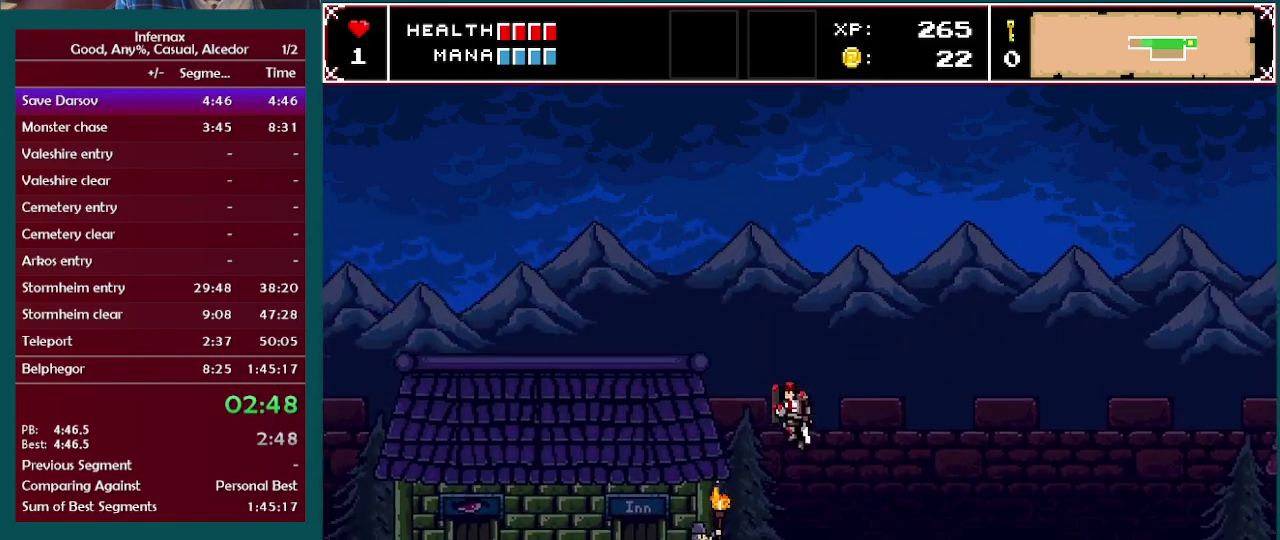
{"buttons": [], "left_stick": "left", "right_stick": "center", "events": []}
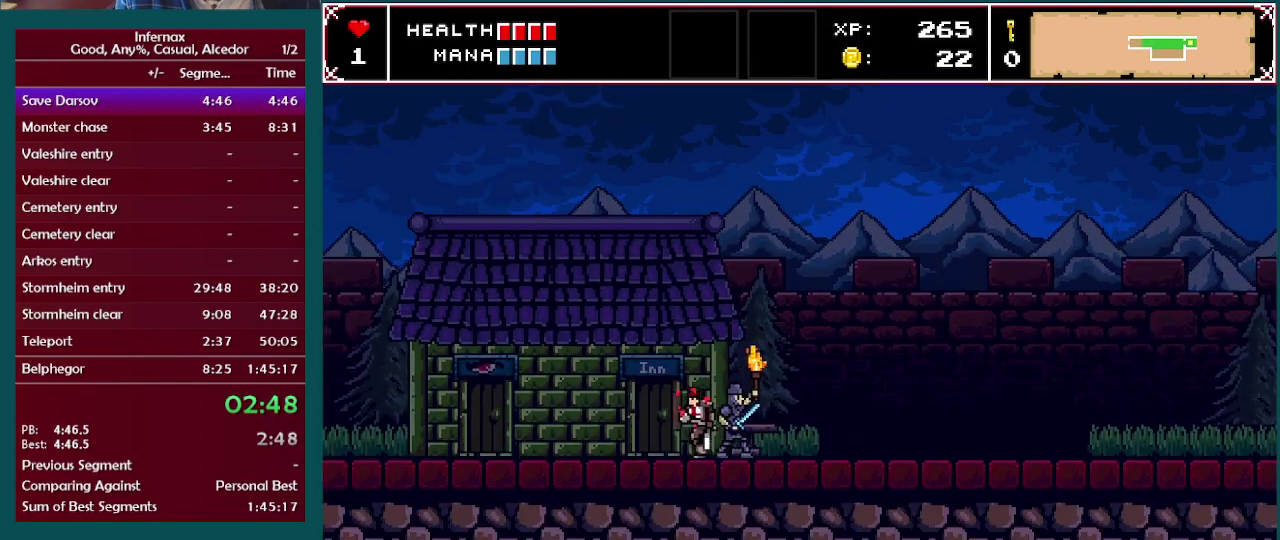
{"buttons": [], "left_stick": "left", "right_stick": "center", "events": [[150, "A", "down"], [250, "A", "up"]]}
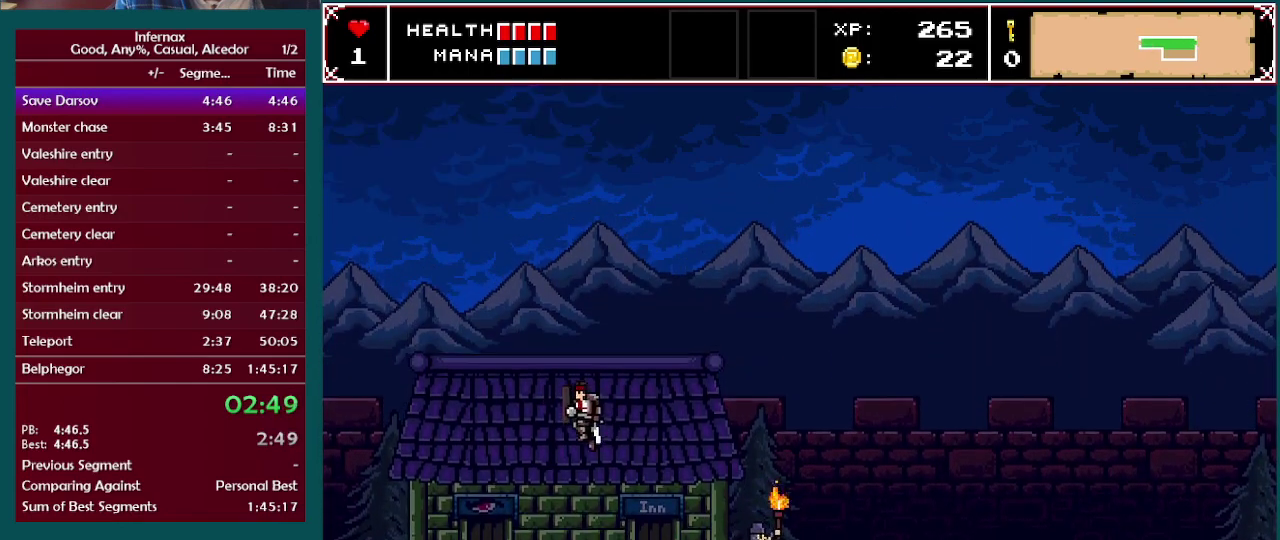
{"buttons": [], "left_stick": "left", "right_stick": "center", "events": []}
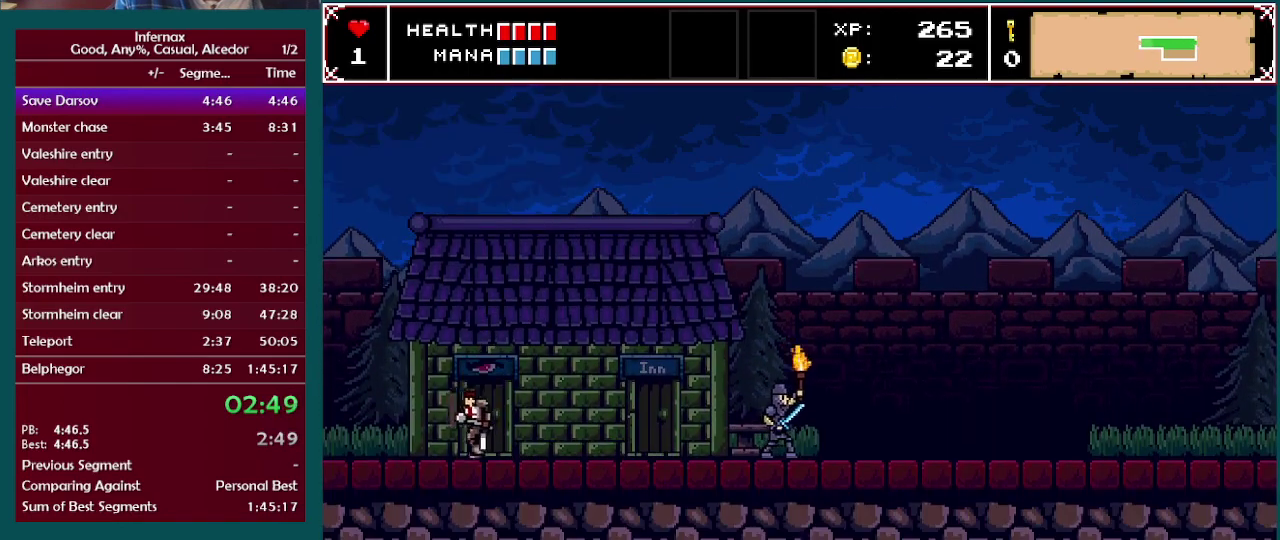
{"buttons": [], "left_stick": "left", "right_stick": "center", "events": []}
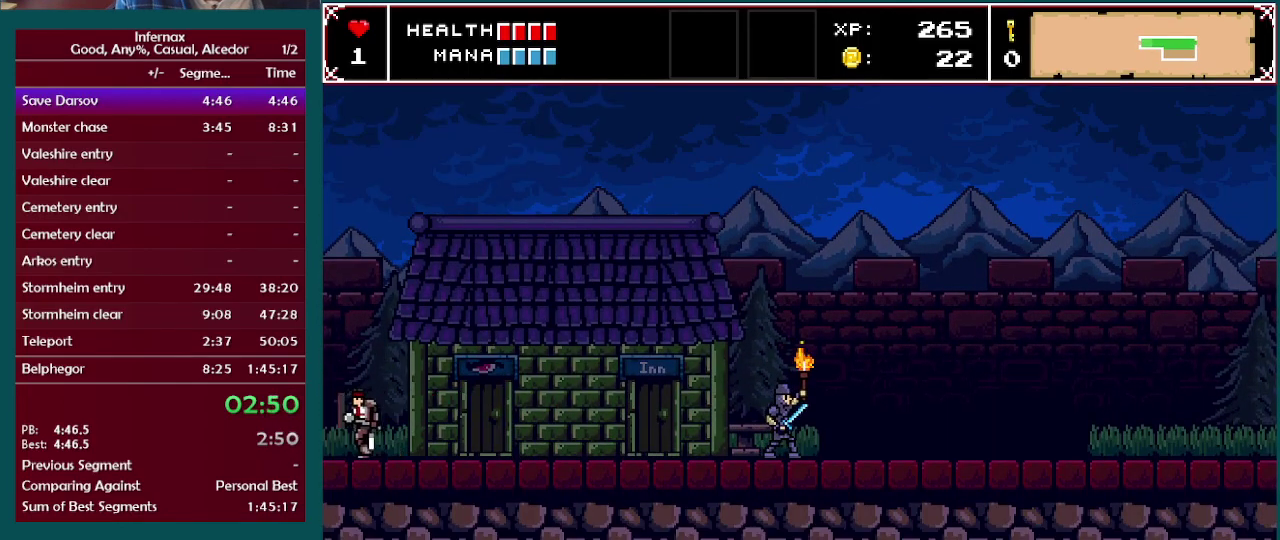
{"buttons": [], "left_stick": "left", "right_stick": "center", "events": []}
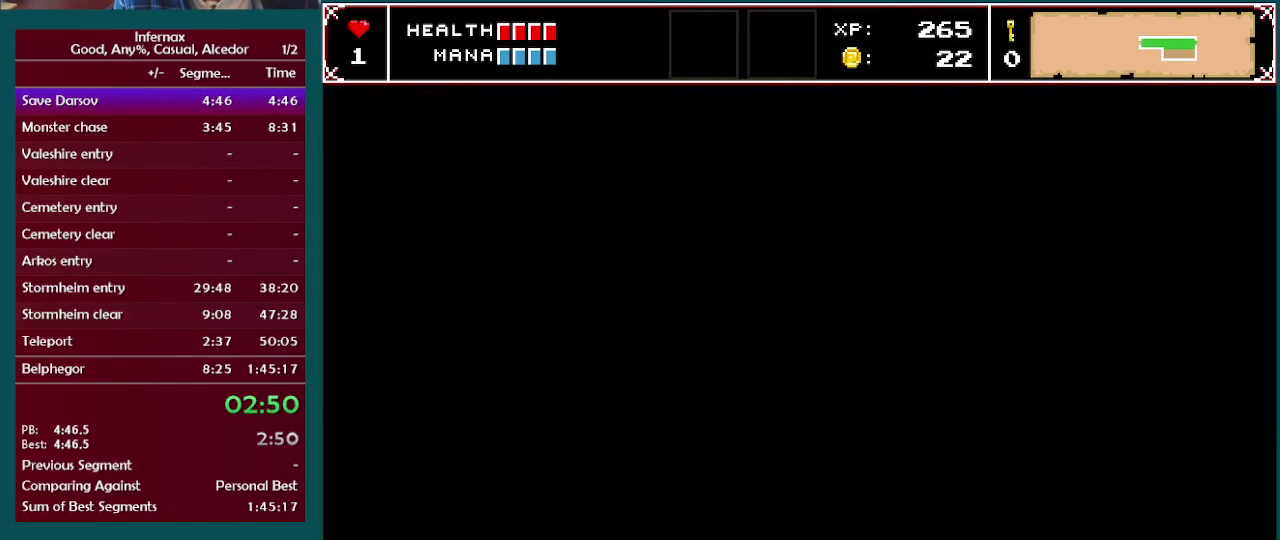
{"buttons": [], "left_stick": "left", "right_stick": "center", "events": []}
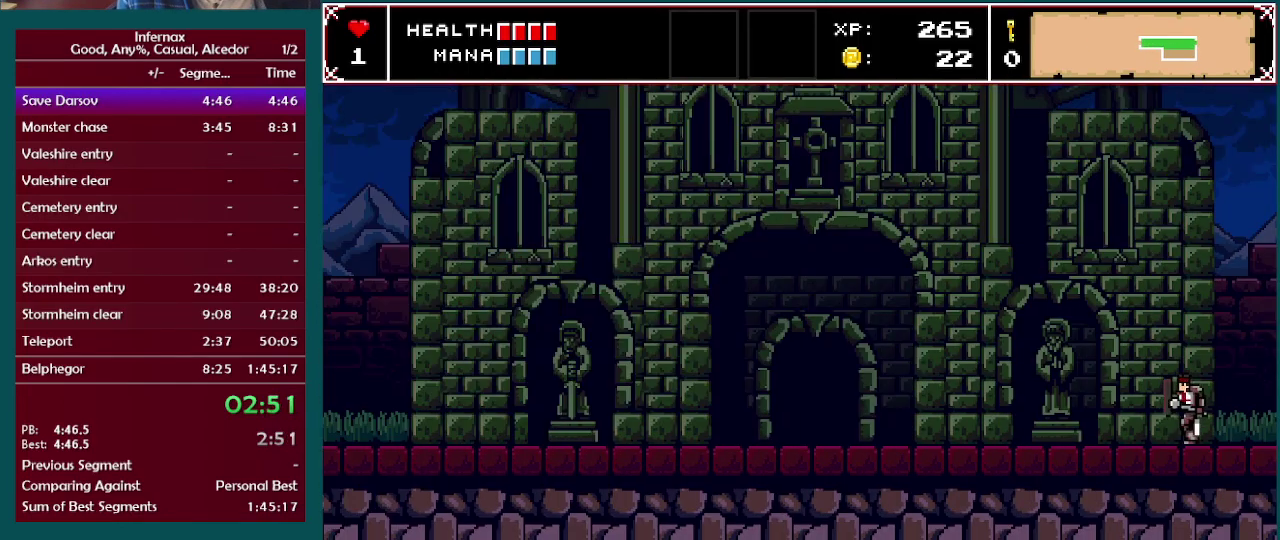
{"buttons": [], "left_stick": "left", "right_stick": "center", "events": []}
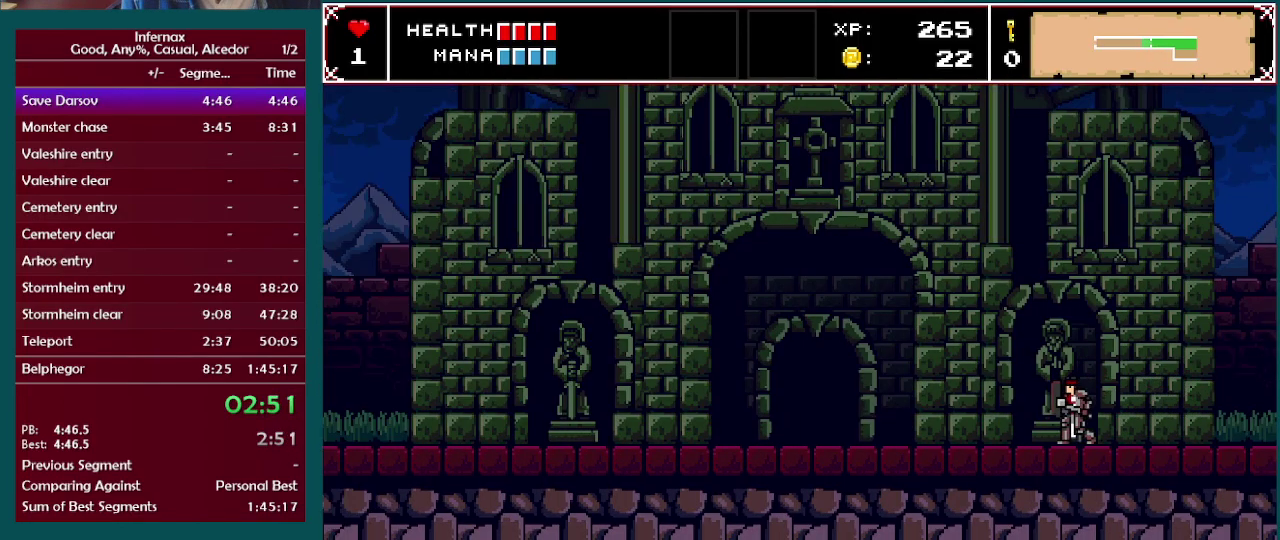
{"buttons": [], "left_stick": "left", "right_stick": "center", "events": []}
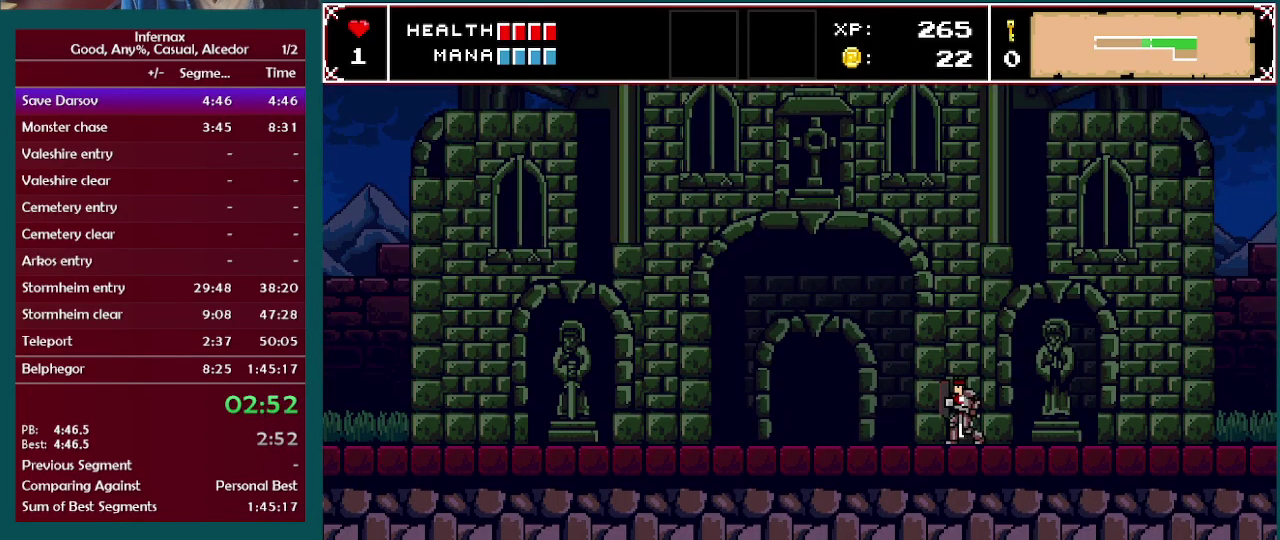
{"buttons": [], "left_stick": "left", "right_stick": "center", "events": []}